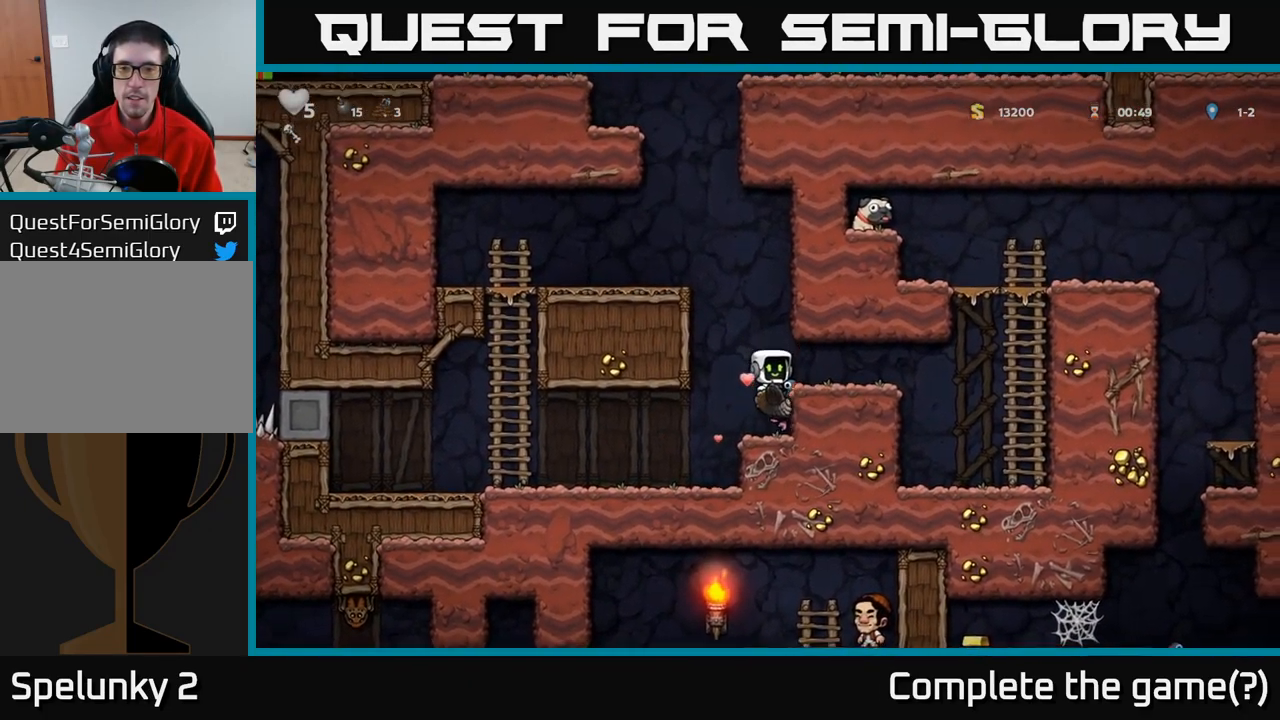
Gameplay with a controller (Xbox layout); each line is a JSON object with the inputs held at the frame after it (dt_ms = milliseconds from this image to that frame). "events" lists button and stick changes between this image and that frame as [ms after this image, input, new state], when the widget could be followed in between. Not read: right_stick.
{"dt_ms": 500, "buttons": [], "left_stick": "right", "events": [[17, "A", "down"], [117, "A", "up"]]}
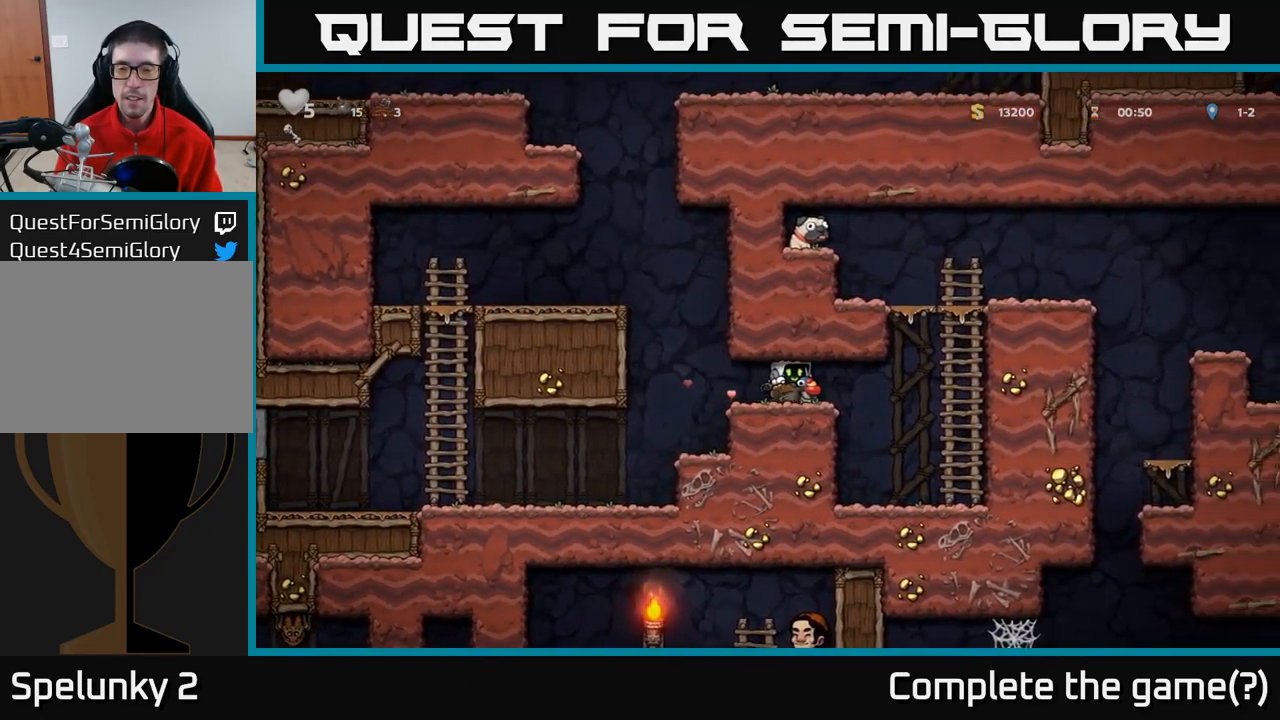
{"dt_ms": 500, "buttons": [], "left_stick": "center", "events": [[200, "left_stick", "center"]]}
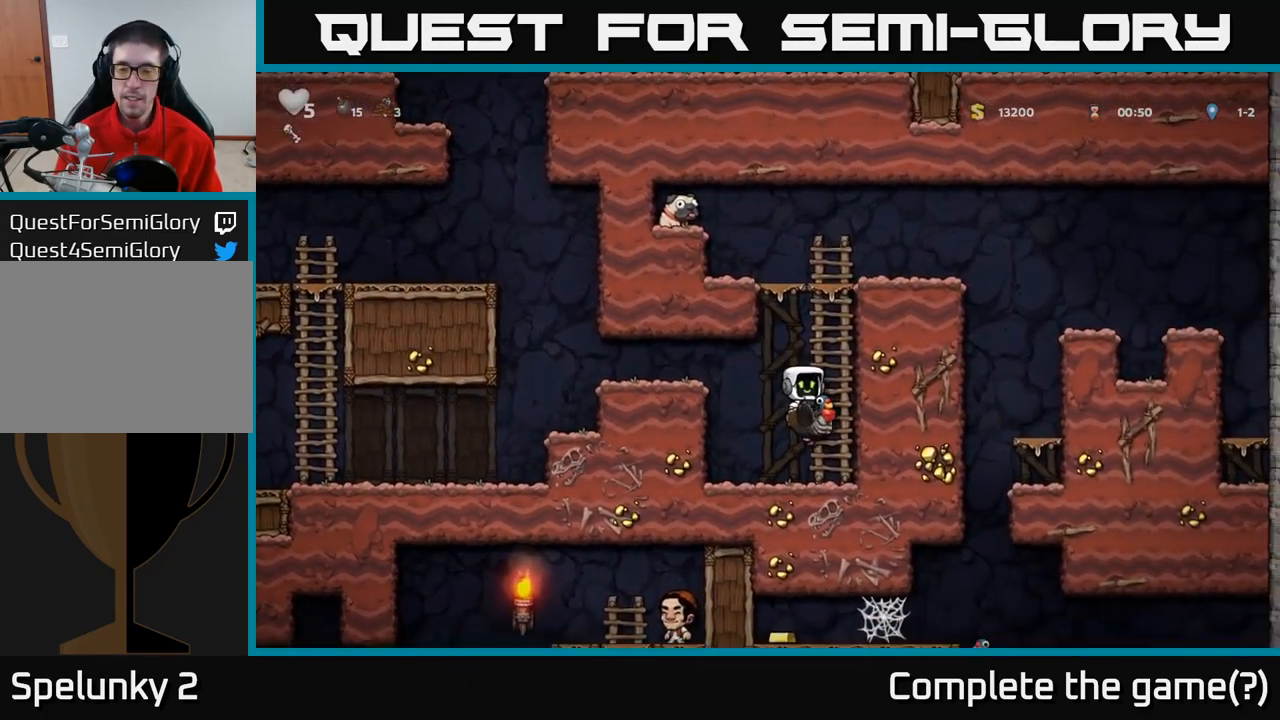
{"dt_ms": 516, "buttons": [], "left_stick": "center", "events": [[233, "A", "down"], [466, "A", "up"]]}
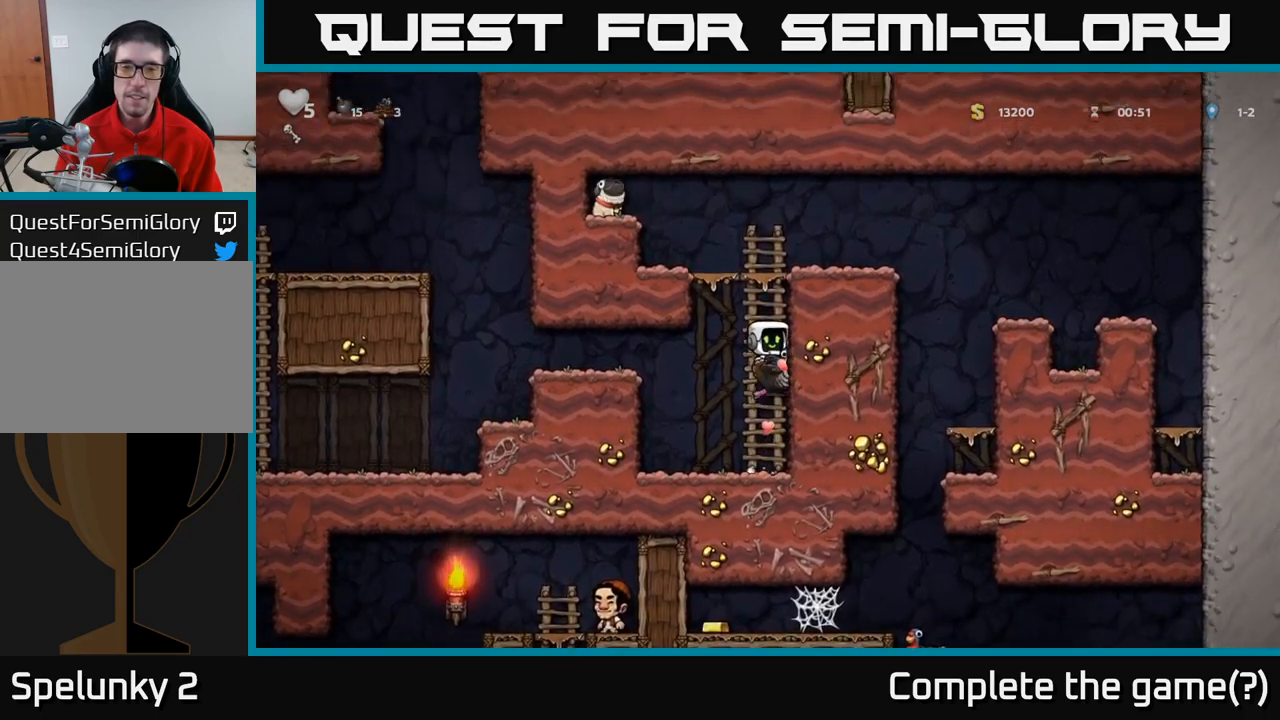
{"dt_ms": 1000, "buttons": ["A"], "left_stick": "up"}
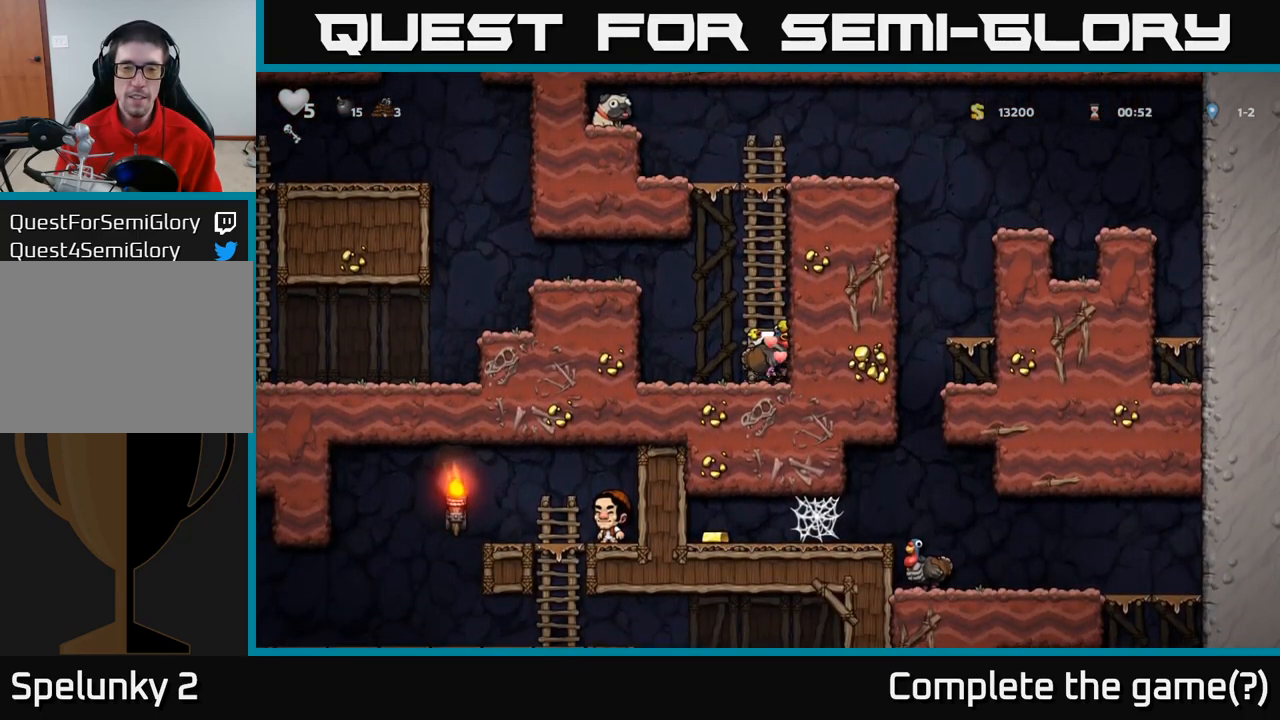
{"dt_ms": 500, "buttons": [], "left_stick": "up", "events": [[117, "A", "up"]]}
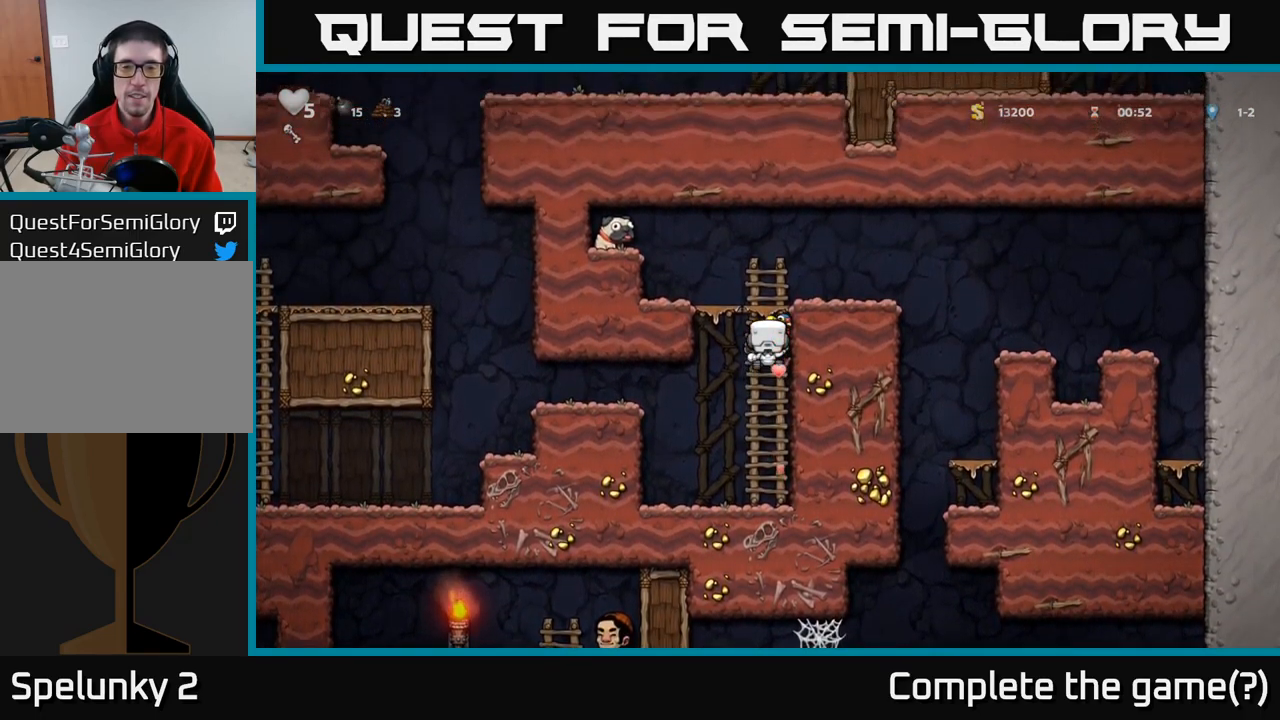
{"dt_ms": 500, "buttons": [], "left_stick": "center", "events": [[117, "A", "down"], [217, "left_stick", "center"], [267, "A", "up"], [334, "left_stick", "right"], [417, "left_stick", "center"]]}
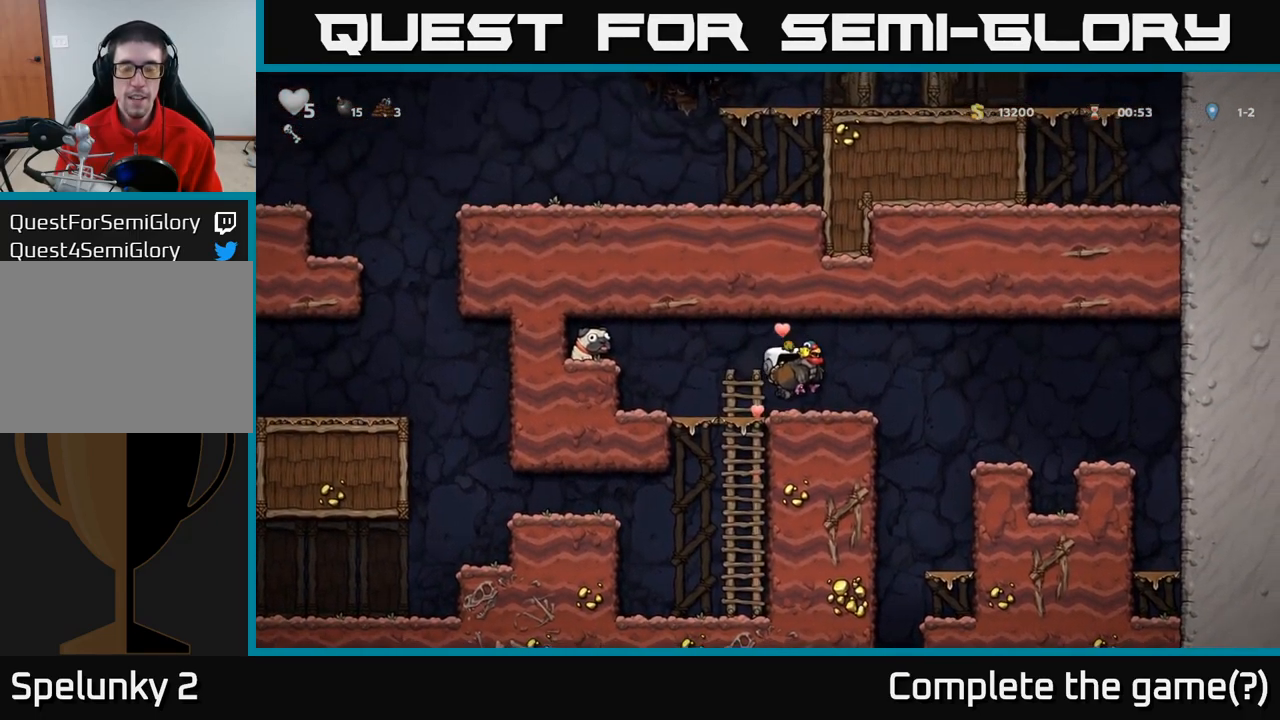
{"dt_ms": 500, "buttons": [], "left_stick": "left", "events": [[84, "left_stick", "left"], [167, "X", "down"], [300, "X", "up"]]}
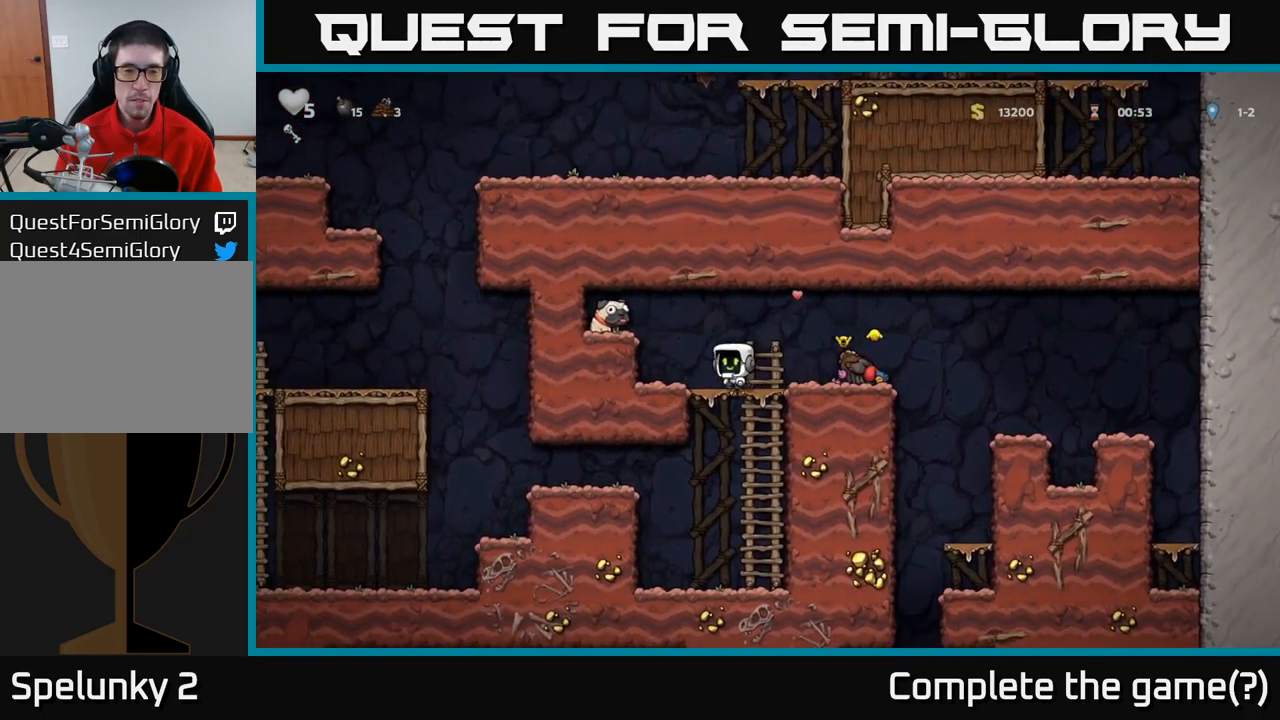
{"dt_ms": 500, "buttons": ["X"], "left_stick": "down-left", "events": [[67, "A", "down"], [234, "A", "up"], [400, "left_stick", "down-left"], [500, "X", "down"]]}
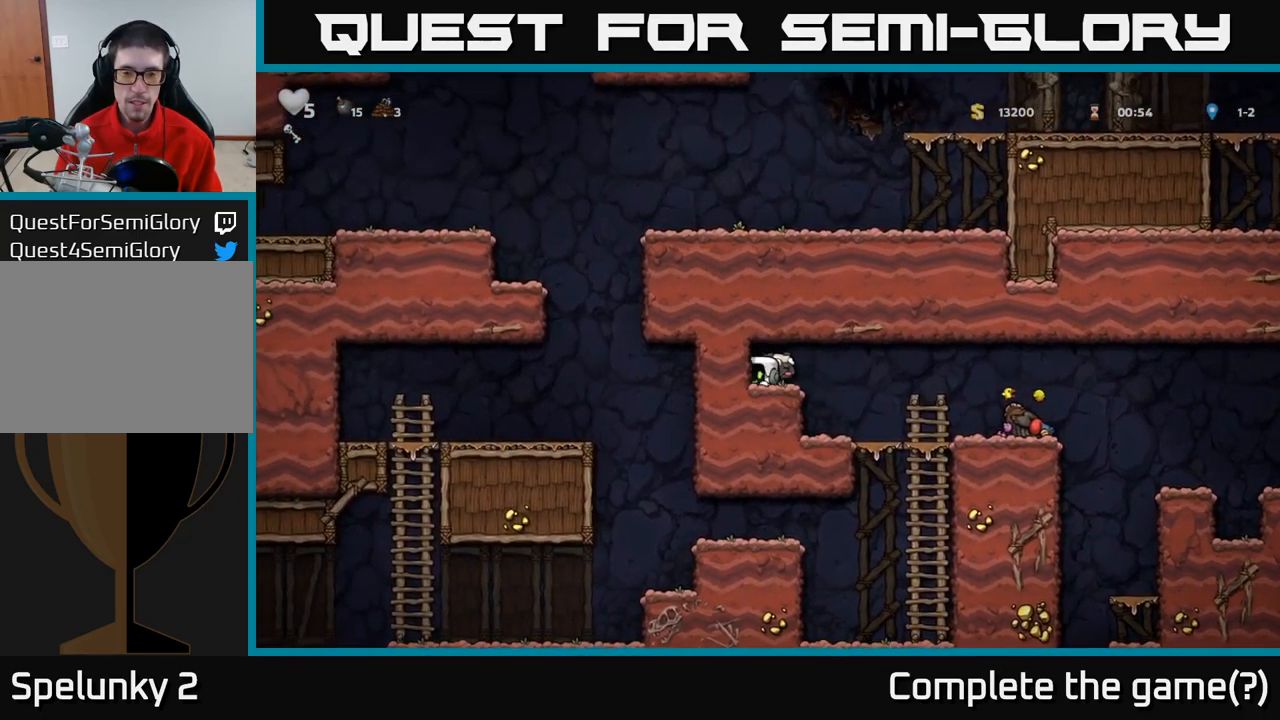
{"dt_ms": 1000, "buttons": [], "left_stick": "center"}
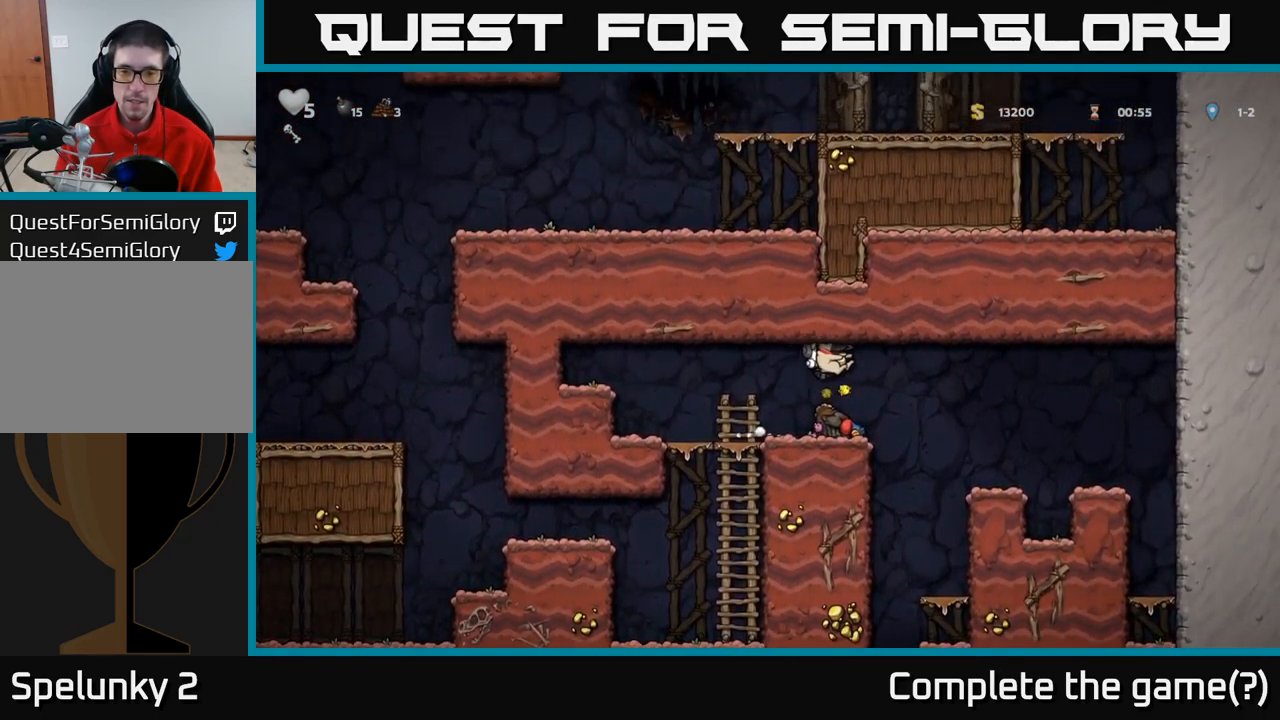
{"dt_ms": 500, "buttons": [], "left_stick": "center", "events": []}
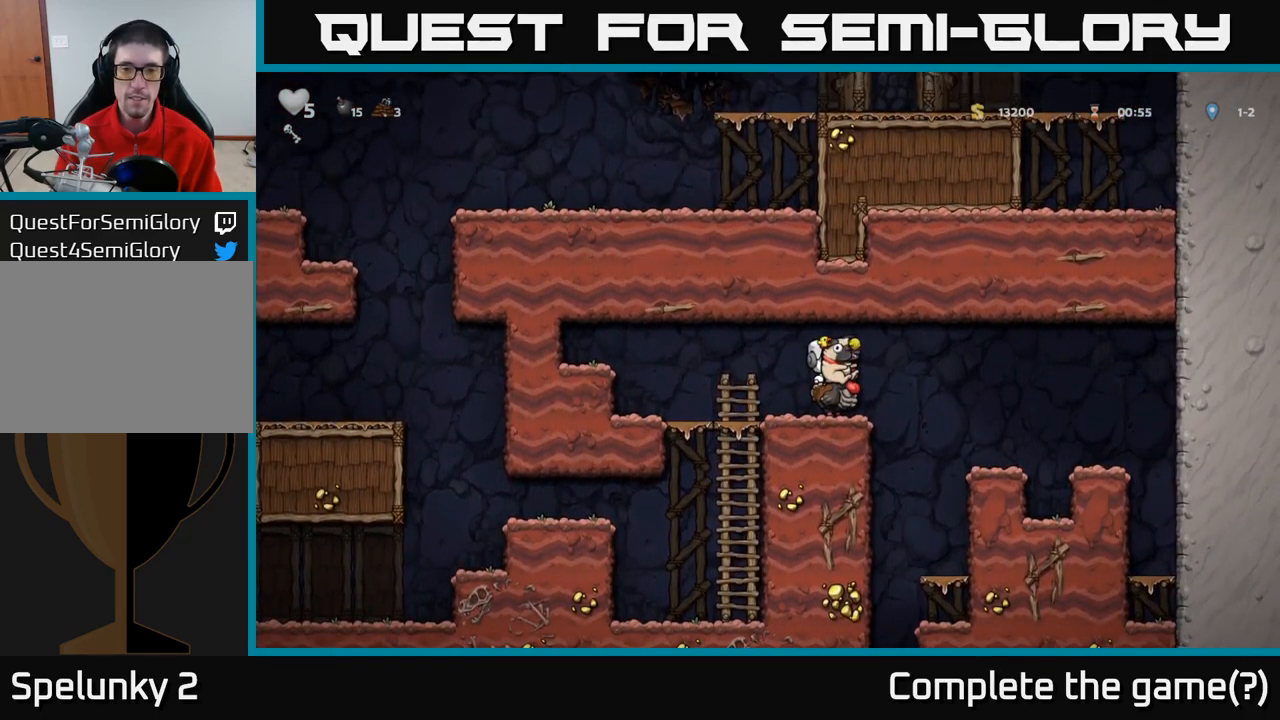
{"dt_ms": 484, "buttons": [], "left_stick": "left", "events": [[67, "left_stick", "right"], [267, "left_stick", "center"], [351, "left_stick", "left"]]}
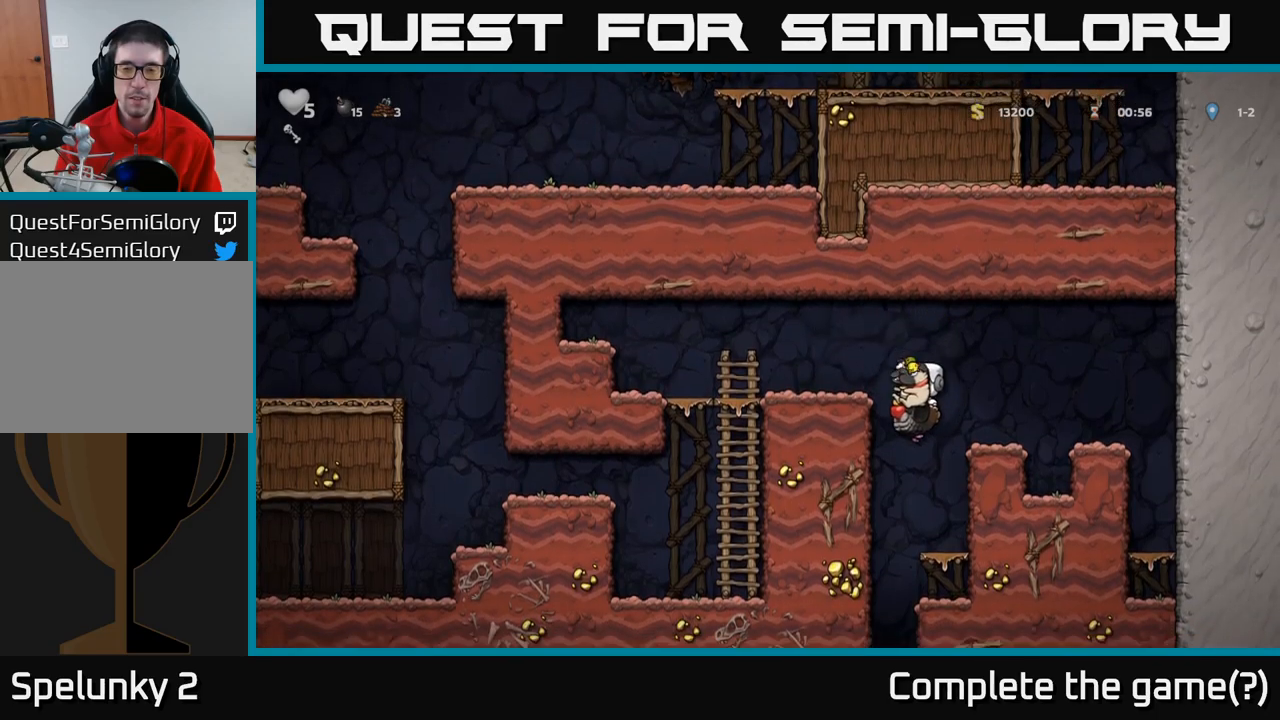
{"dt_ms": 500, "buttons": [], "left_stick": "center", "events": [[50, "left_stick", "center"], [317, "A", "down"], [417, "A", "up"]]}
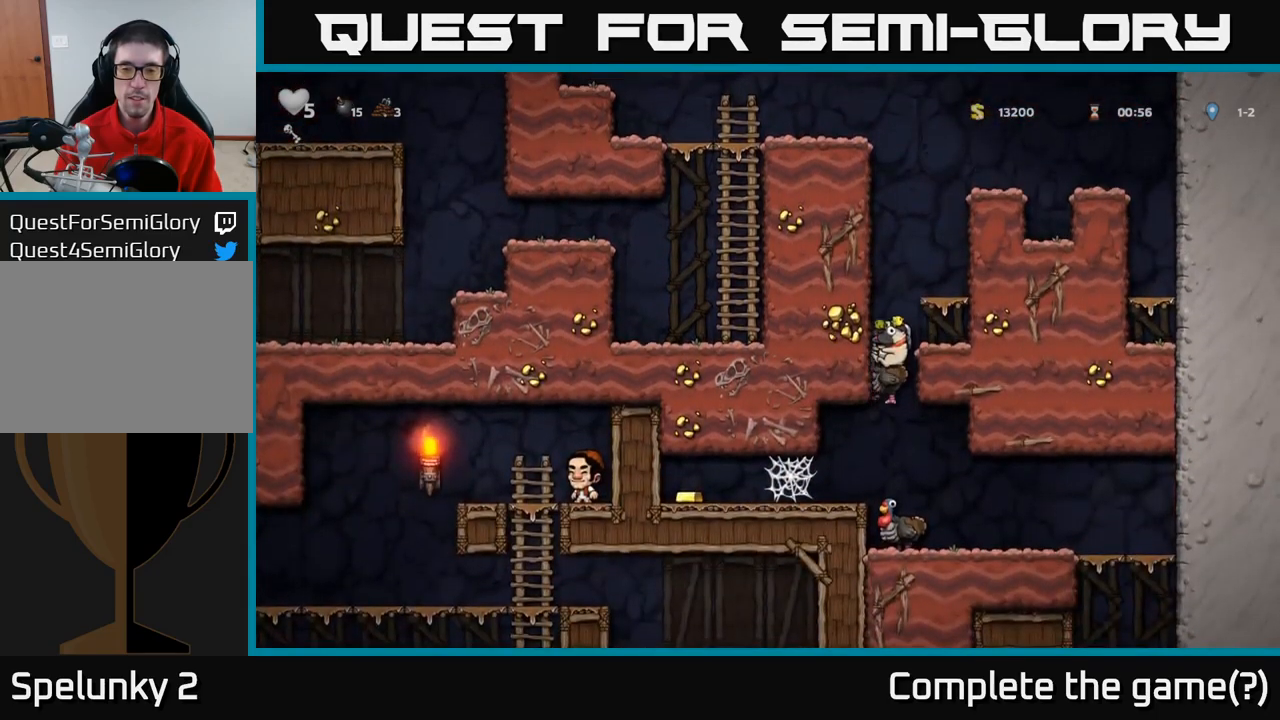
{"dt_ms": 500, "buttons": [], "left_stick": "center", "events": []}
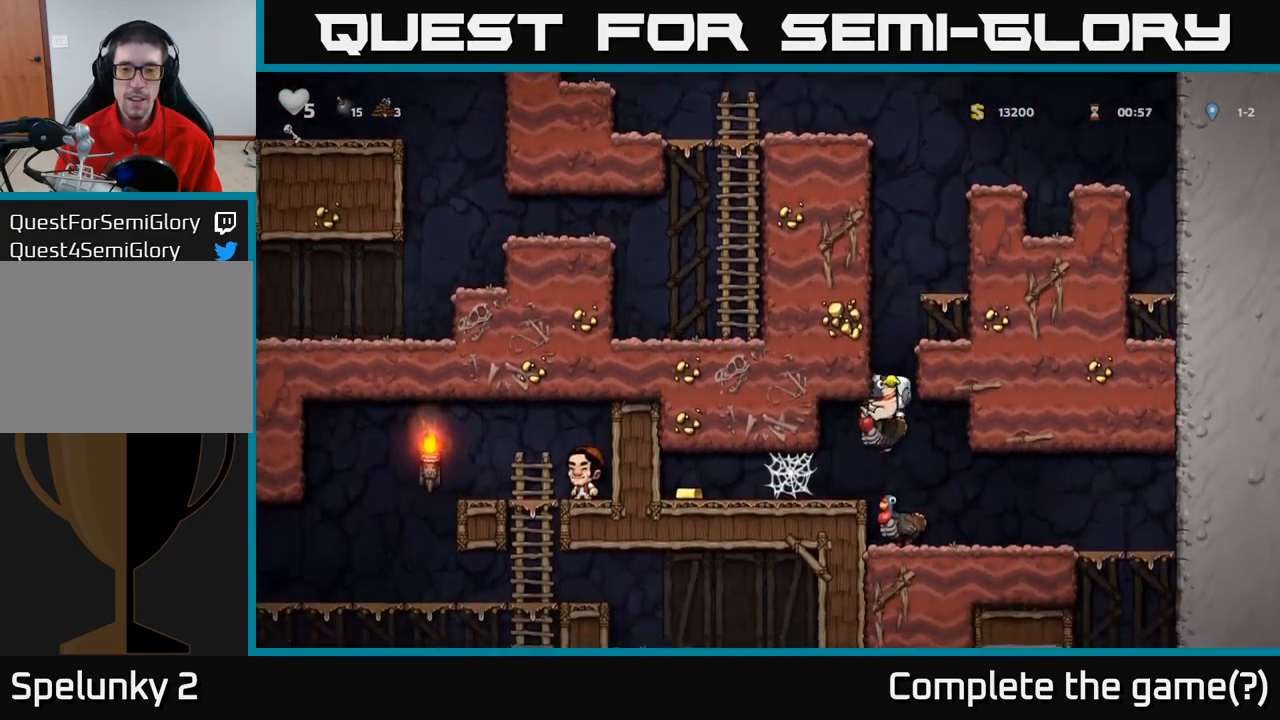
{"dt_ms": 500, "buttons": [], "left_stick": "left", "events": [[150, "A", "down"], [150, "left_stick", "left"], [267, "A", "up"]]}
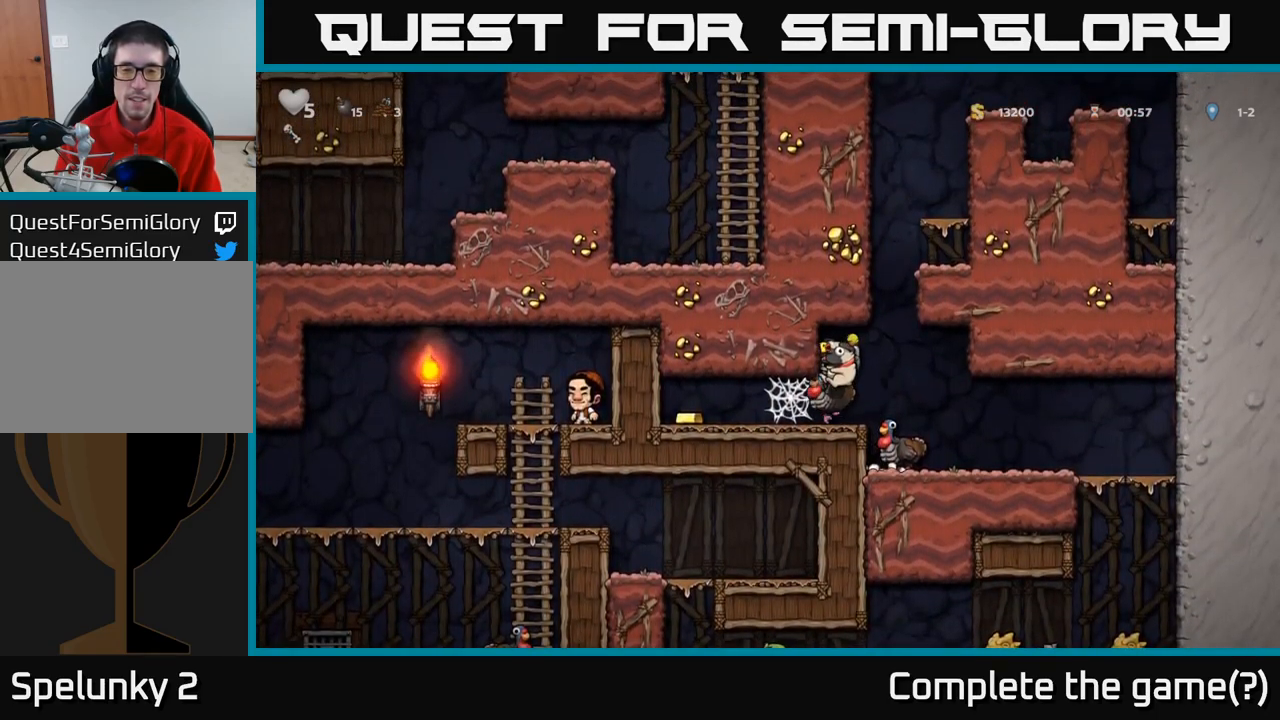
{"dt_ms": 500, "buttons": ["A"], "left_stick": "left", "events": [[150, "A", "down"], [217, "A", "up"], [317, "A", "down"], [383, "A", "up"], [483, "A", "down"]]}
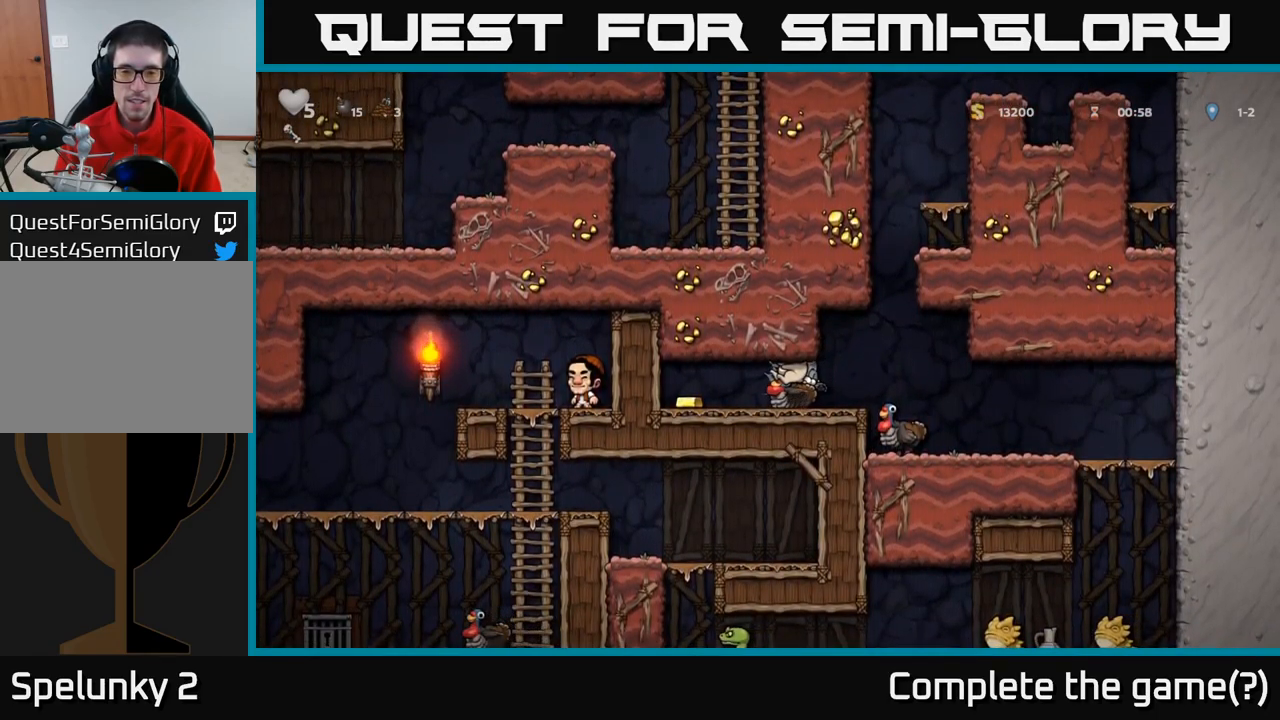
{"dt_ms": 500, "buttons": [], "left_stick": "left", "events": [[33, "A", "up"], [133, "A", "down"], [233, "A", "up"]]}
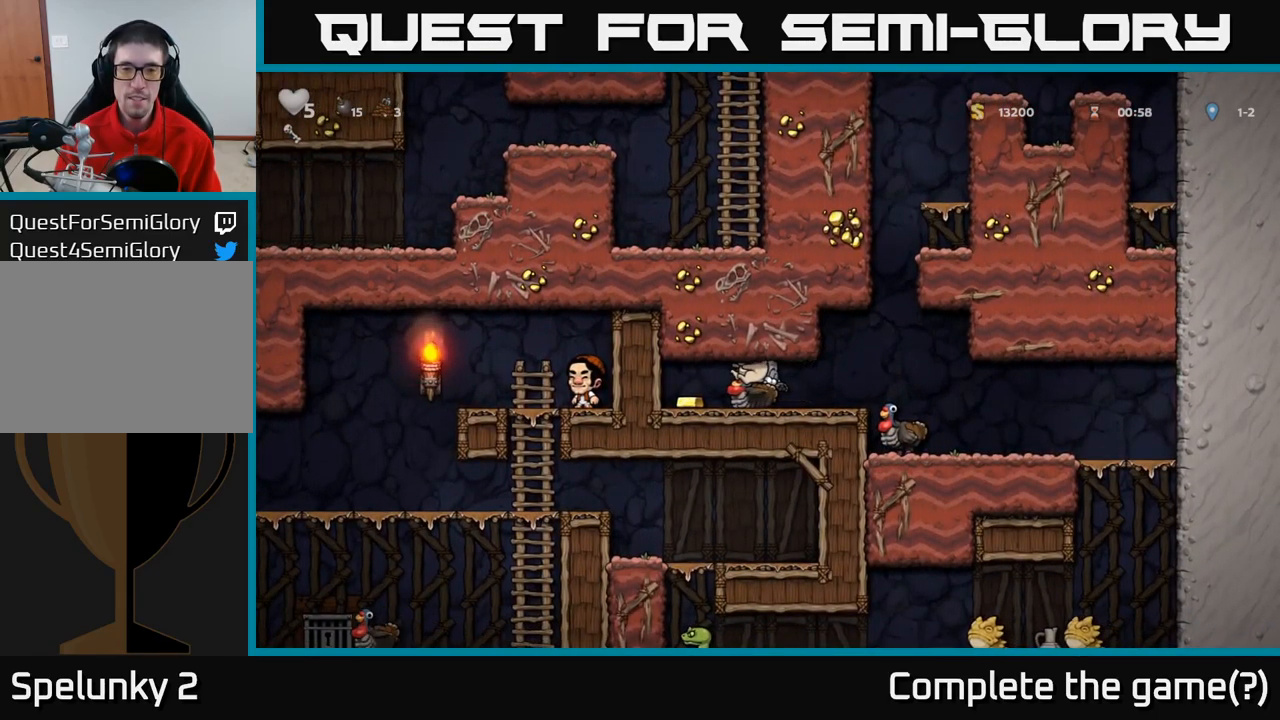
{"dt_ms": 500, "buttons": [], "left_stick": "right", "events": [[283, "left_stick", "right"]]}
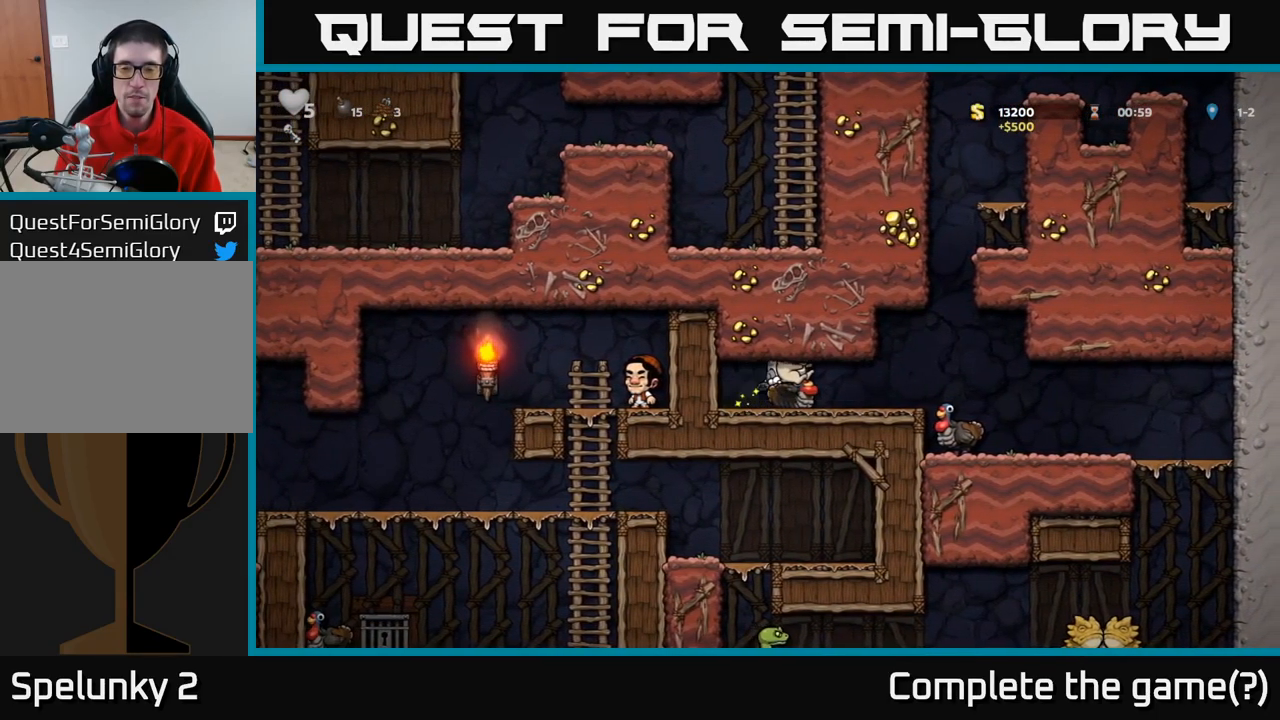
{"dt_ms": 500, "buttons": [], "left_stick": "right", "events": []}
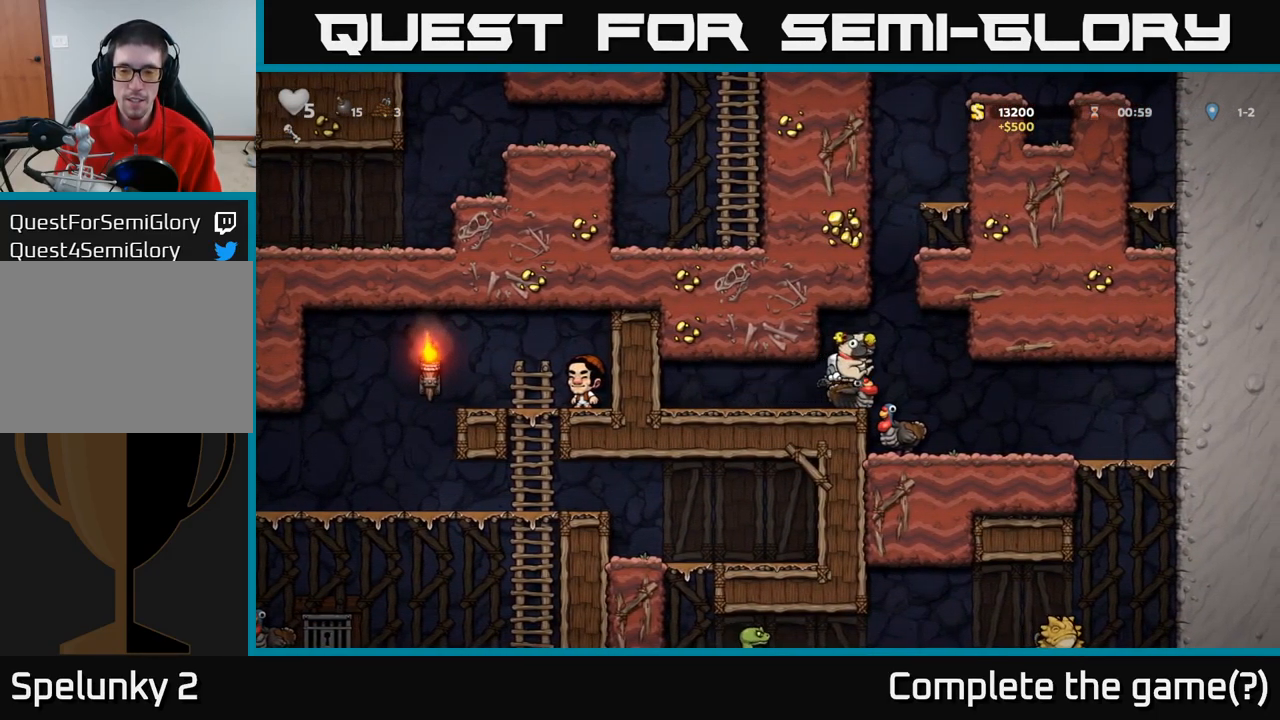
{"dt_ms": 500, "buttons": [], "left_stick": "center", "events": [[500, "left_stick", "center"]]}
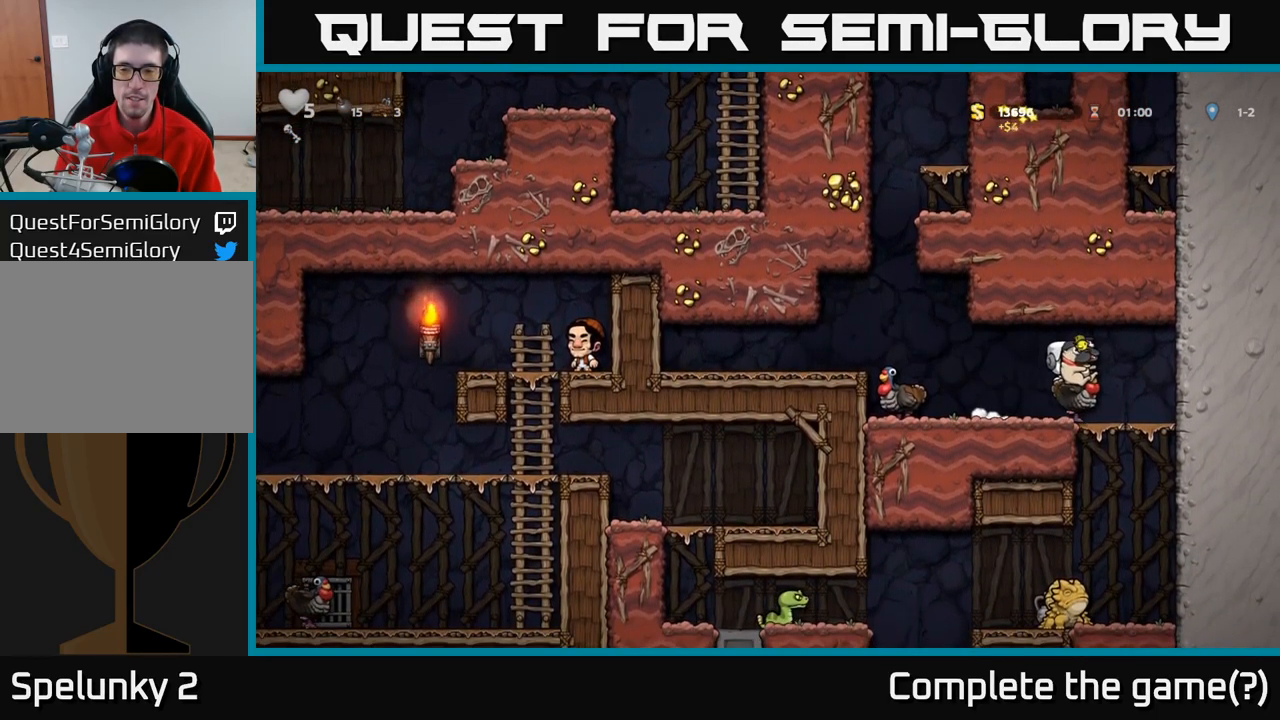
{"dt_ms": 500, "buttons": [], "left_stick": "down-left", "events": [[267, "left_stick", "down-left"], [367, "A", "down"], [450, "A", "up"]]}
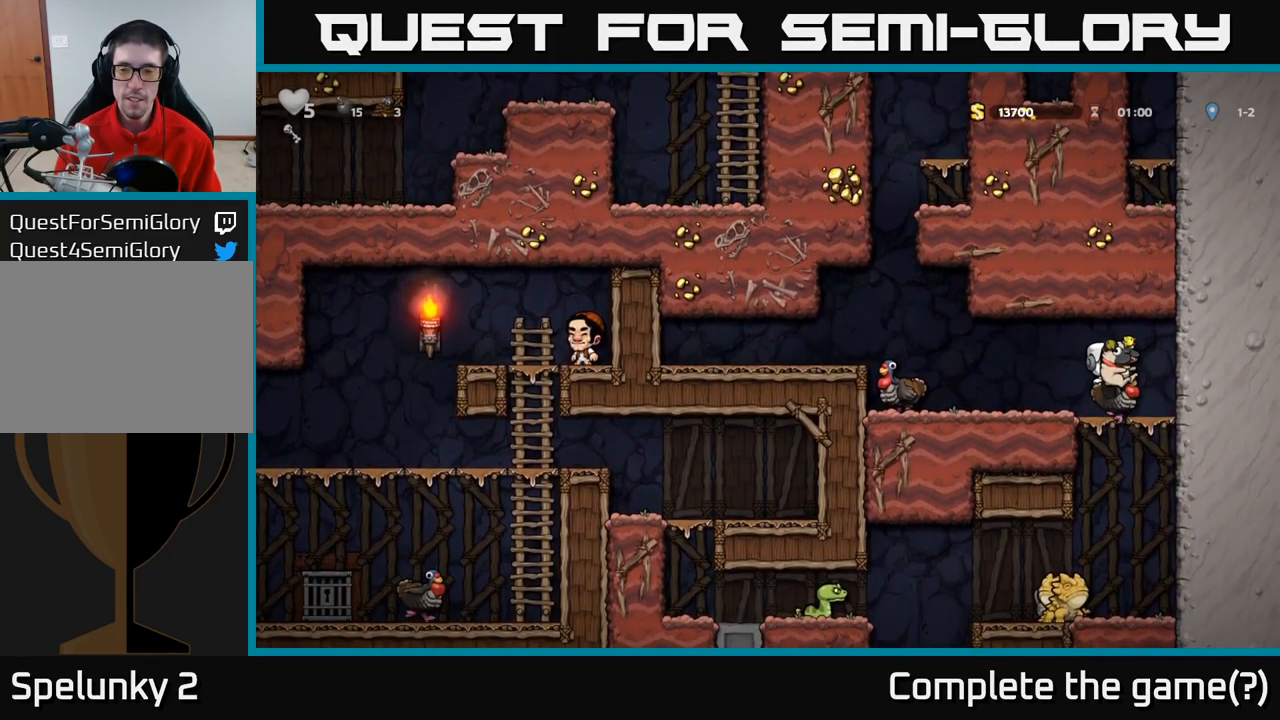
{"dt_ms": 500, "buttons": [], "left_stick": "center", "events": [[17, "left_stick", "left"], [334, "left_stick", "center"]]}
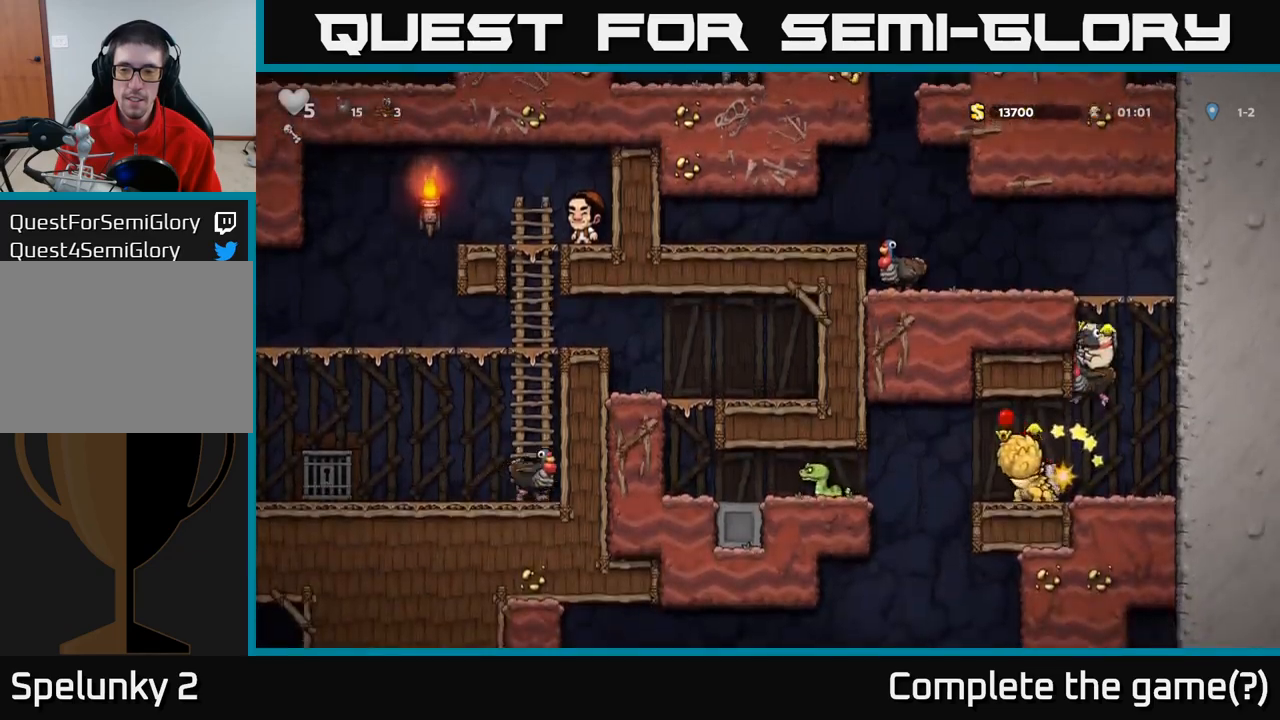
{"dt_ms": 500, "buttons": [], "left_stick": "left", "events": [[317, "left_stick", "right"], [434, "left_stick", "center"], [500, "left_stick", "left"]]}
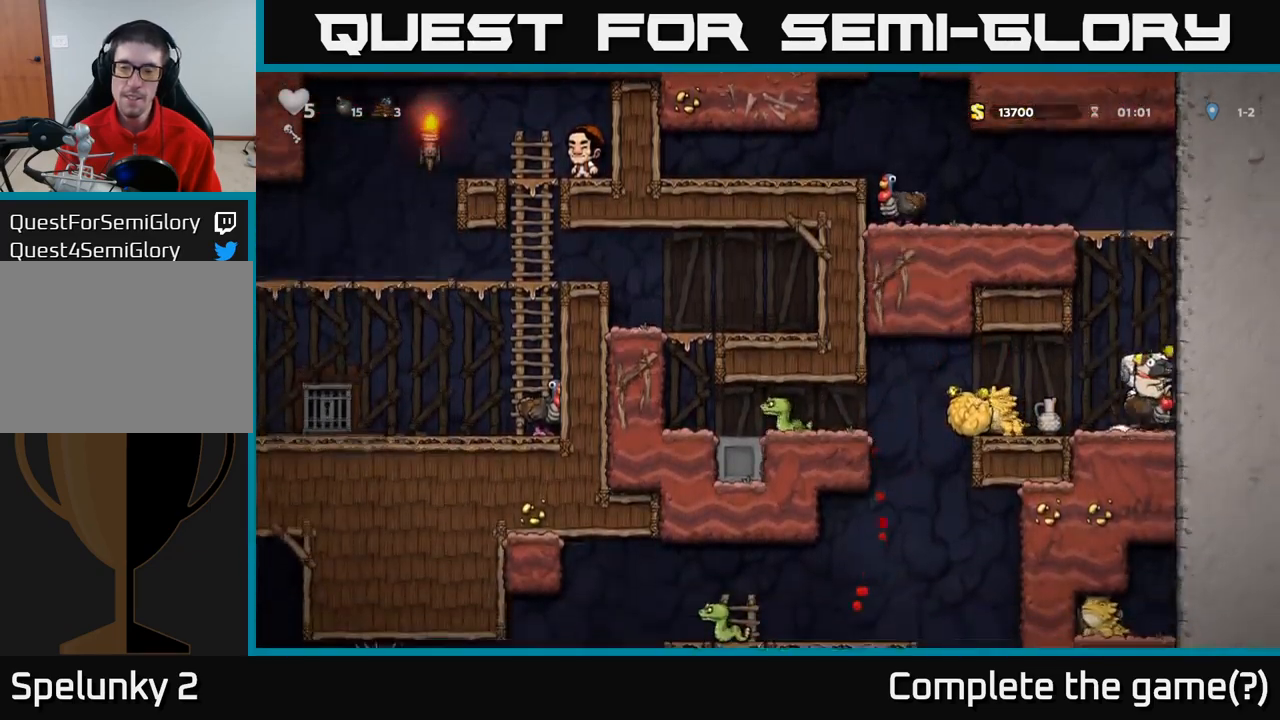
{"dt_ms": 500, "buttons": ["A"], "left_stick": "left", "events": [[167, "A", "down"], [334, "A", "up"], [450, "A", "down"]]}
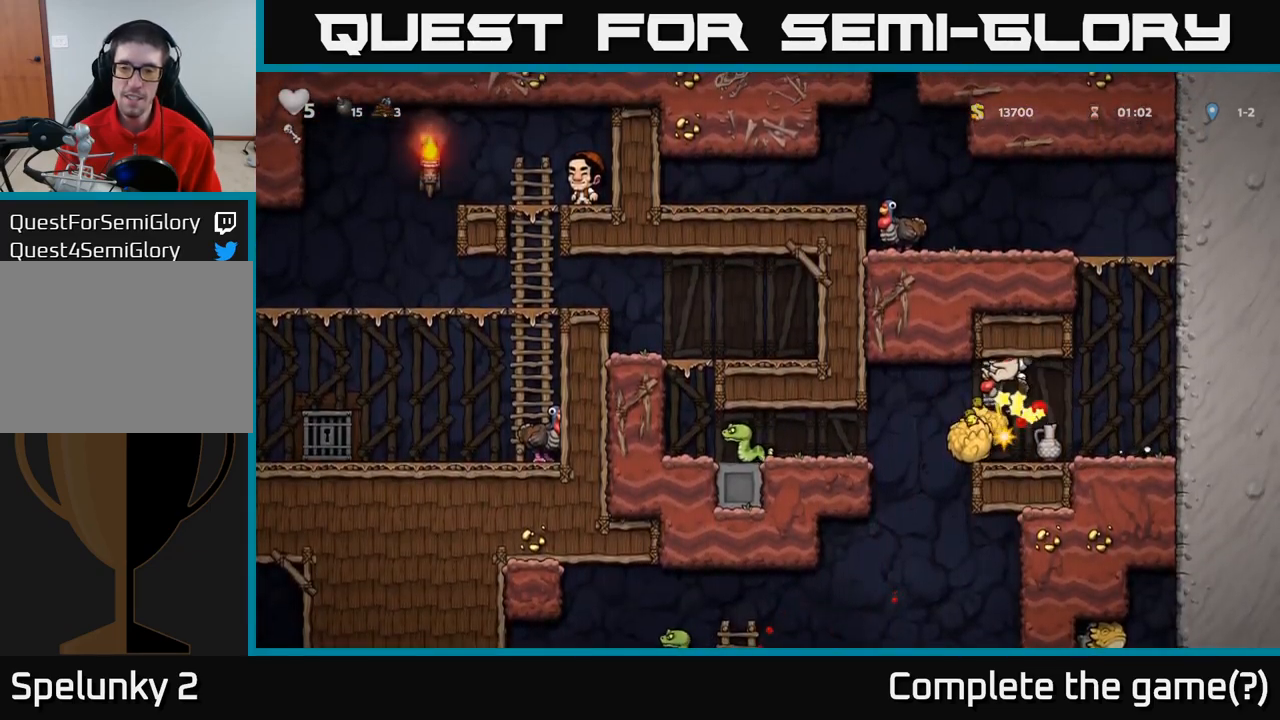
{"dt_ms": 500, "buttons": [], "left_stick": "center", "events": [[34, "left_stick", "center"], [117, "A", "up"], [134, "left_stick", "right"], [300, "A", "down"], [450, "A", "up"], [467, "left_stick", "center"]]}
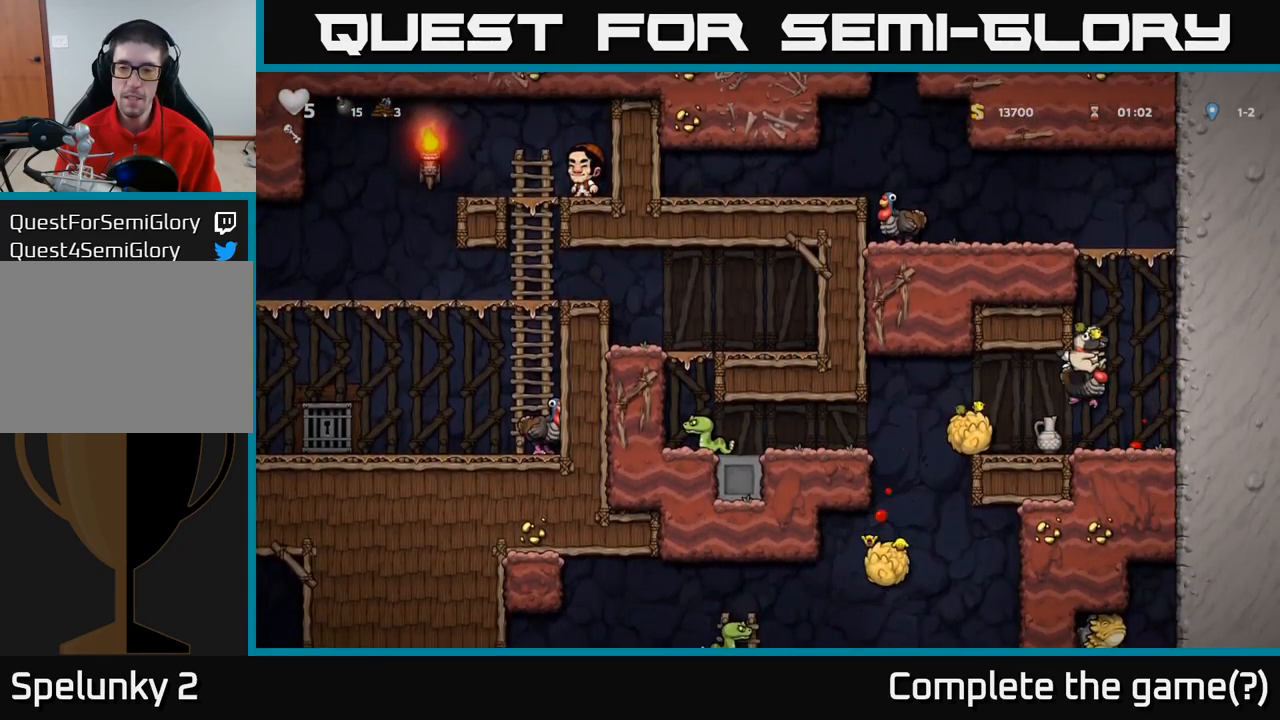
{"dt_ms": 1000, "buttons": ["X"], "left_stick": "down"}
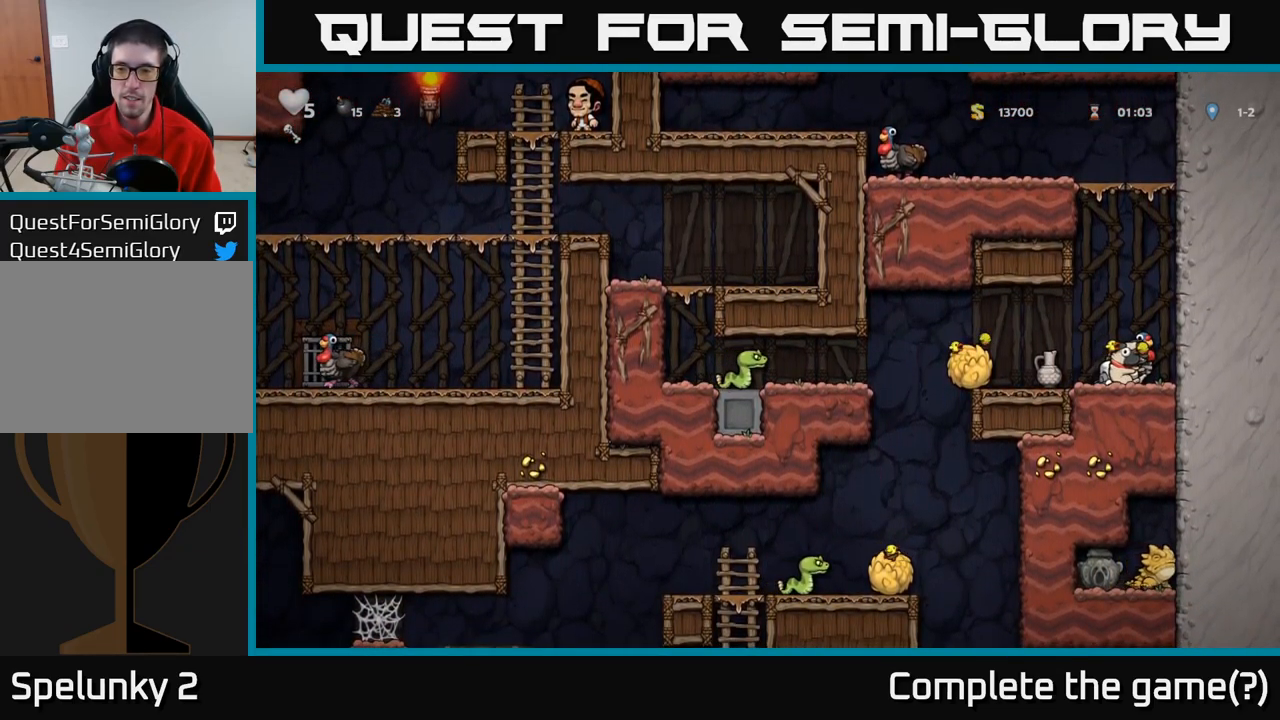
{"dt_ms": 500, "buttons": [], "left_stick": "center", "events": [[84, "left_stick", "left"], [100, "X", "up"], [350, "X", "down"], [350, "left_stick", "center"], [450, "X", "up"]]}
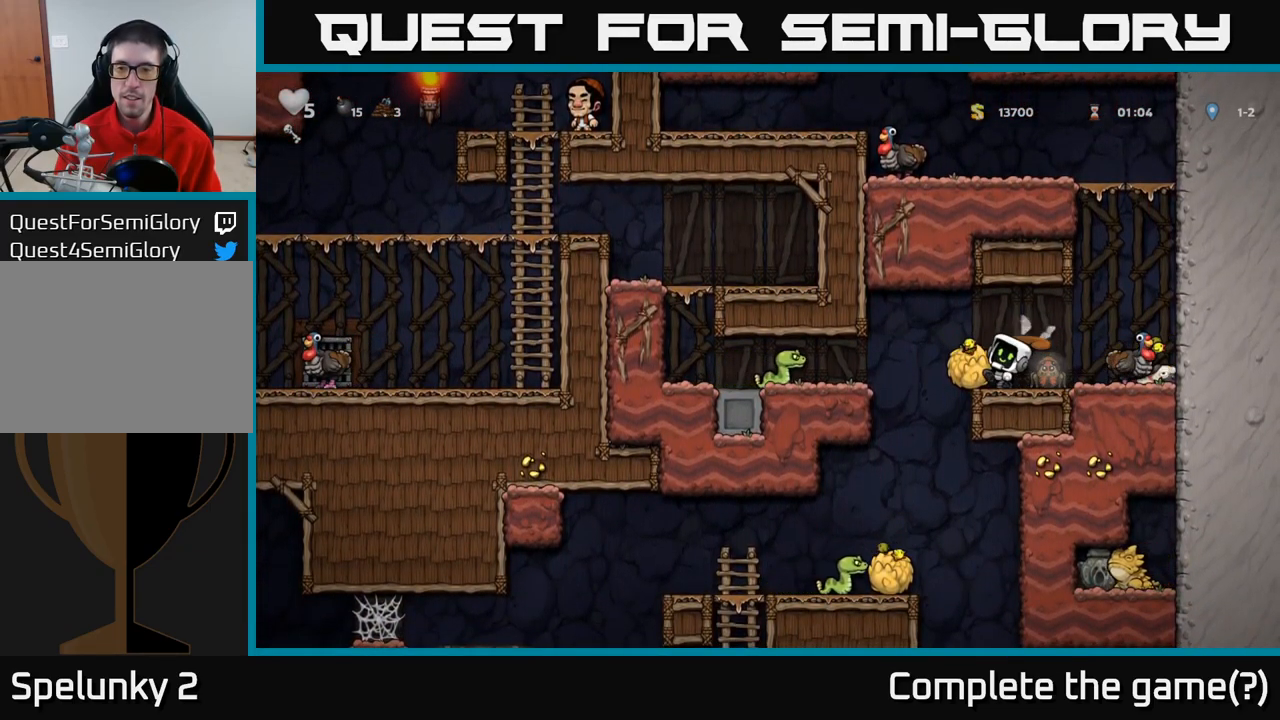
{"dt_ms": 1000, "buttons": [], "left_stick": "center"}
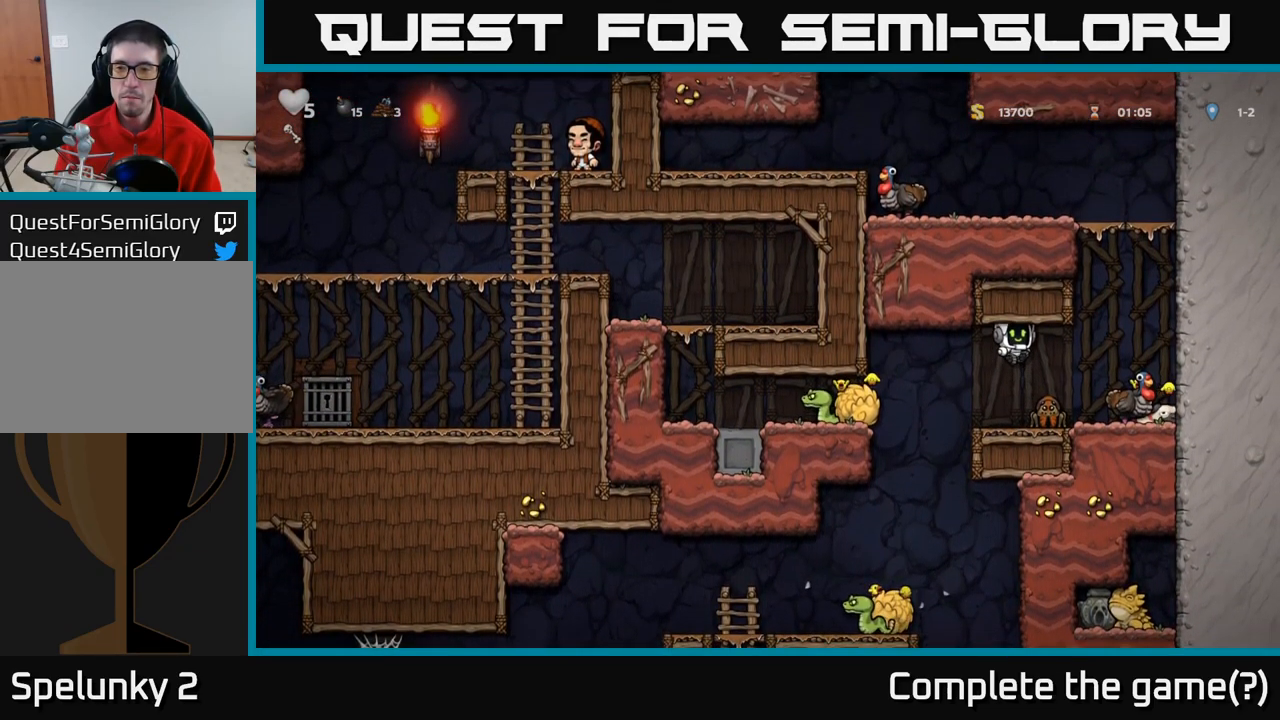
{"dt_ms": 500, "buttons": [], "left_stick": "right", "events": [[467, "left_stick", "right"]]}
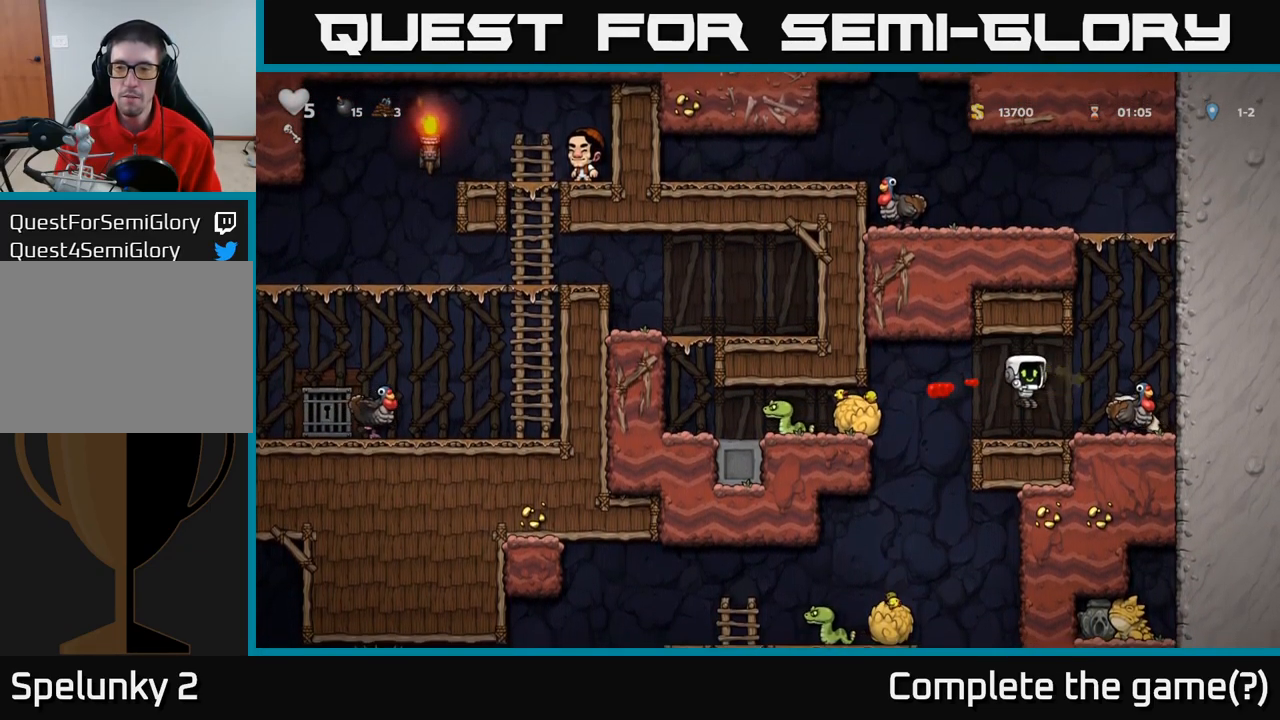
{"dt_ms": 516, "buttons": [], "left_stick": "center", "events": [[134, "left_stick", "center"], [266, "A", "down"], [383, "A", "up"]]}